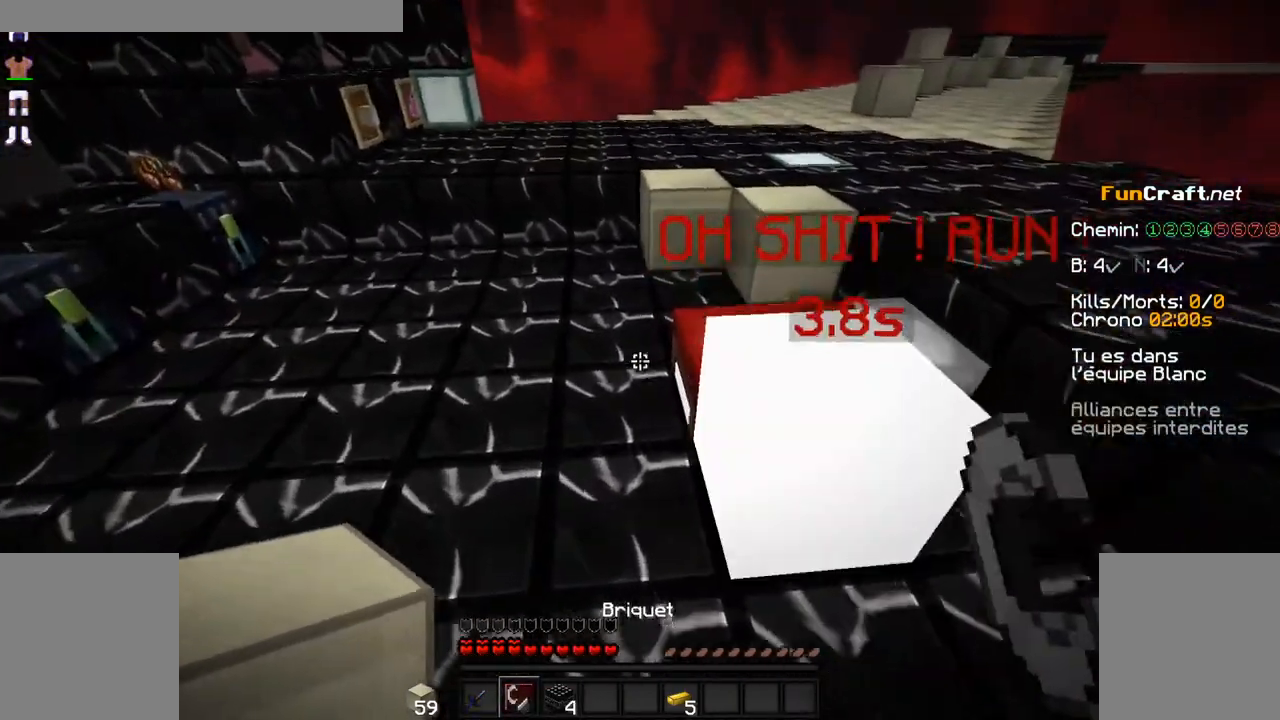
Gameplay with keyboard and mouse; each line is a JSON object with the keys and mouse buttons held at the frame after it. "events" lists presses ("down") and releases ("up") of "d", "q", "s", "shift", "space", "z", "mouse_left" and "mouse_right" between this image and that frame as [ms after this image, input, new state], when the widget could be followed in between. "mouse_left", "mouse_right" = the "left", "right" buttons of the "mouse" list. No other keys are recorded. Fast repeated clicks can show as one long hold. Not read: mouse_move.
{"keys": ["q", "z"], "mouse": [], "events": [[150, "q", "down"]]}
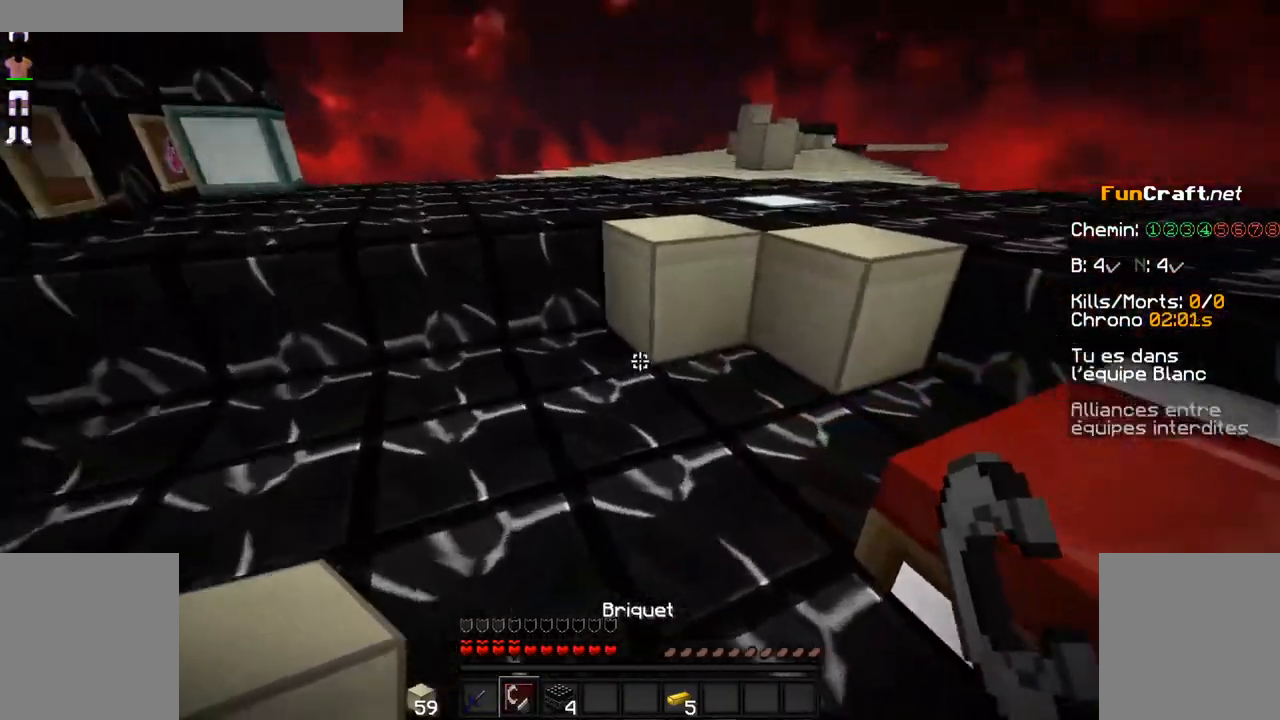
{"keys": ["space", "z"], "mouse": [], "events": [[50, "q", "up"], [250, "space", "down"]]}
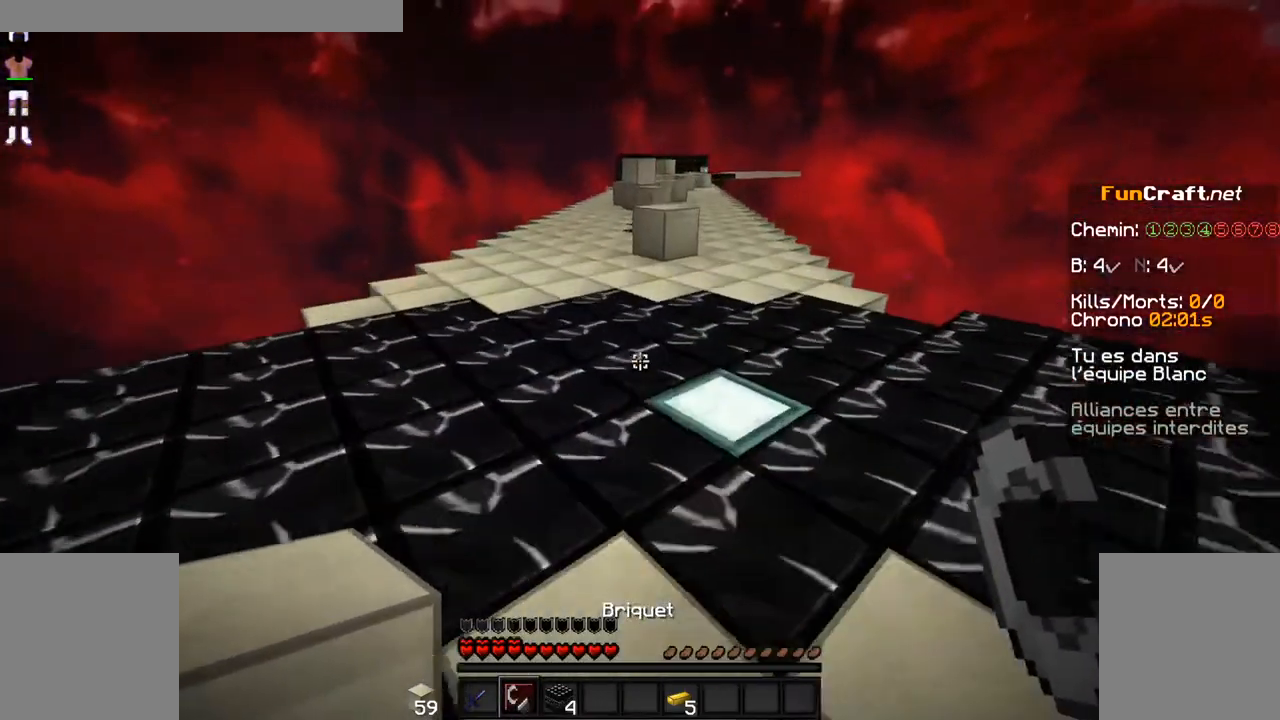
{"keys": ["space", "z"], "mouse": [], "events": []}
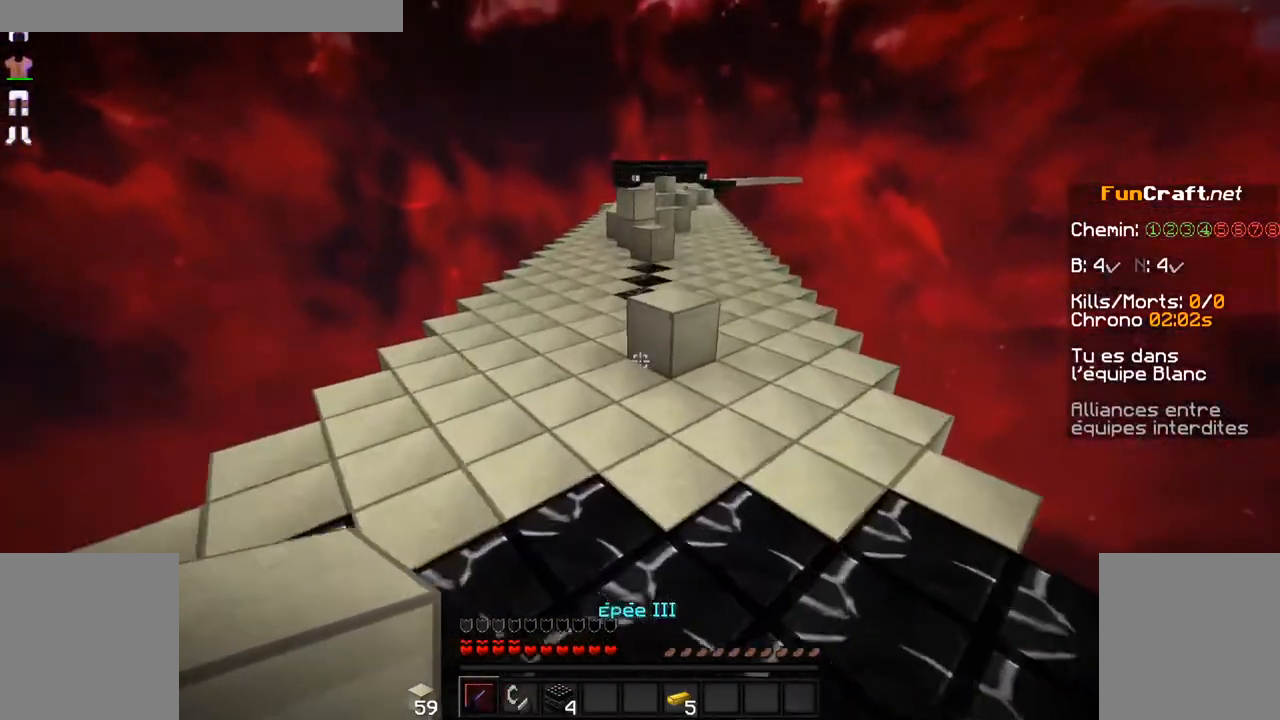
{"keys": ["space", "z"], "mouse": [], "events": []}
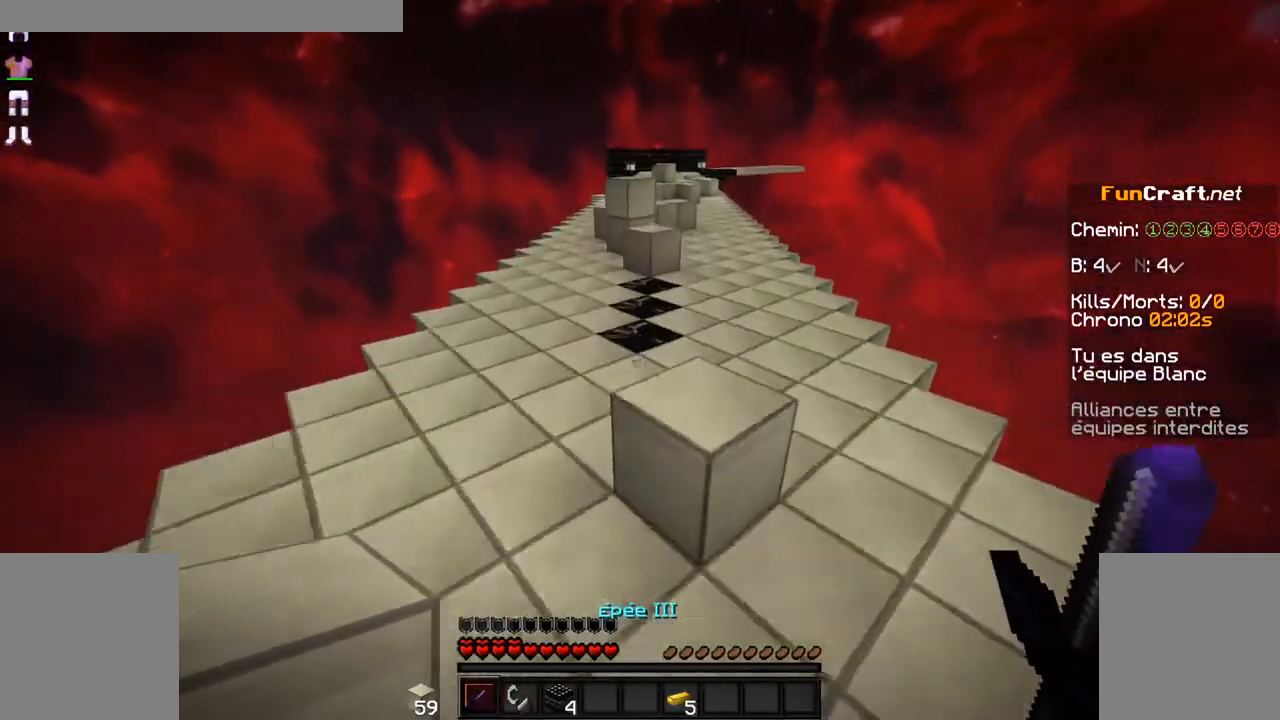
{"keys": ["space", "z"], "mouse": [], "events": []}
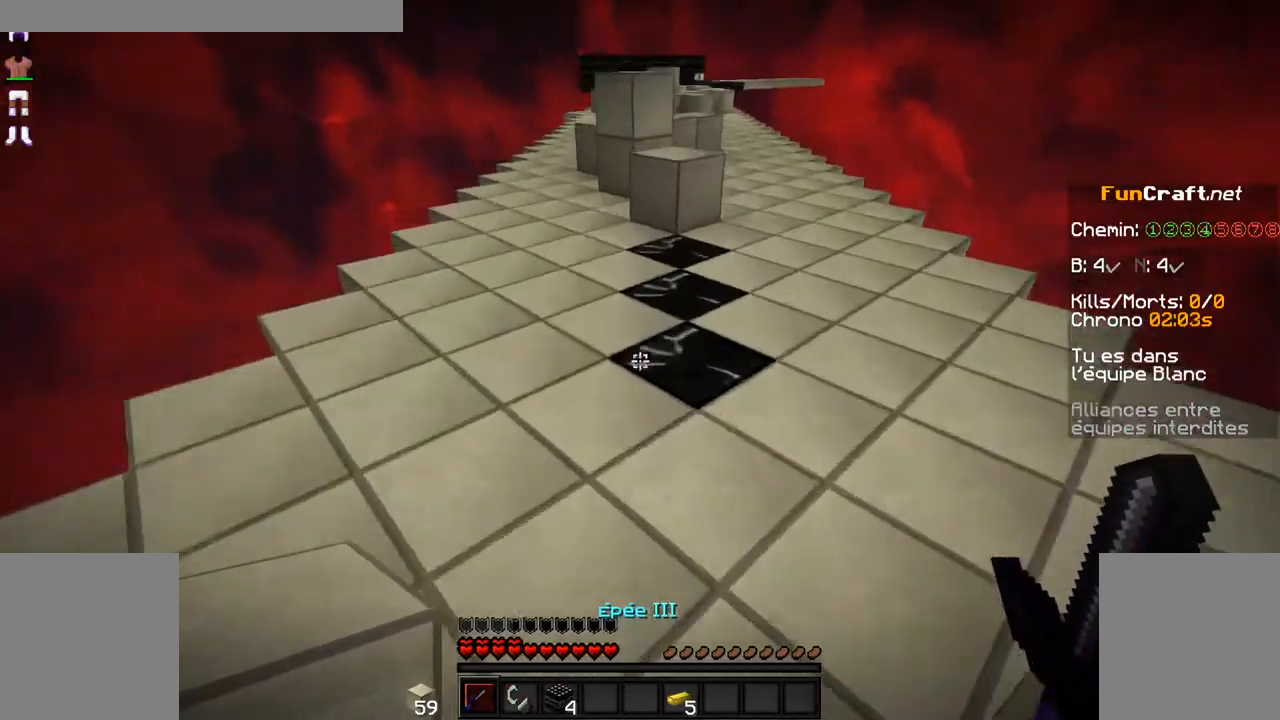
{"keys": ["space", "z"], "mouse": [], "events": []}
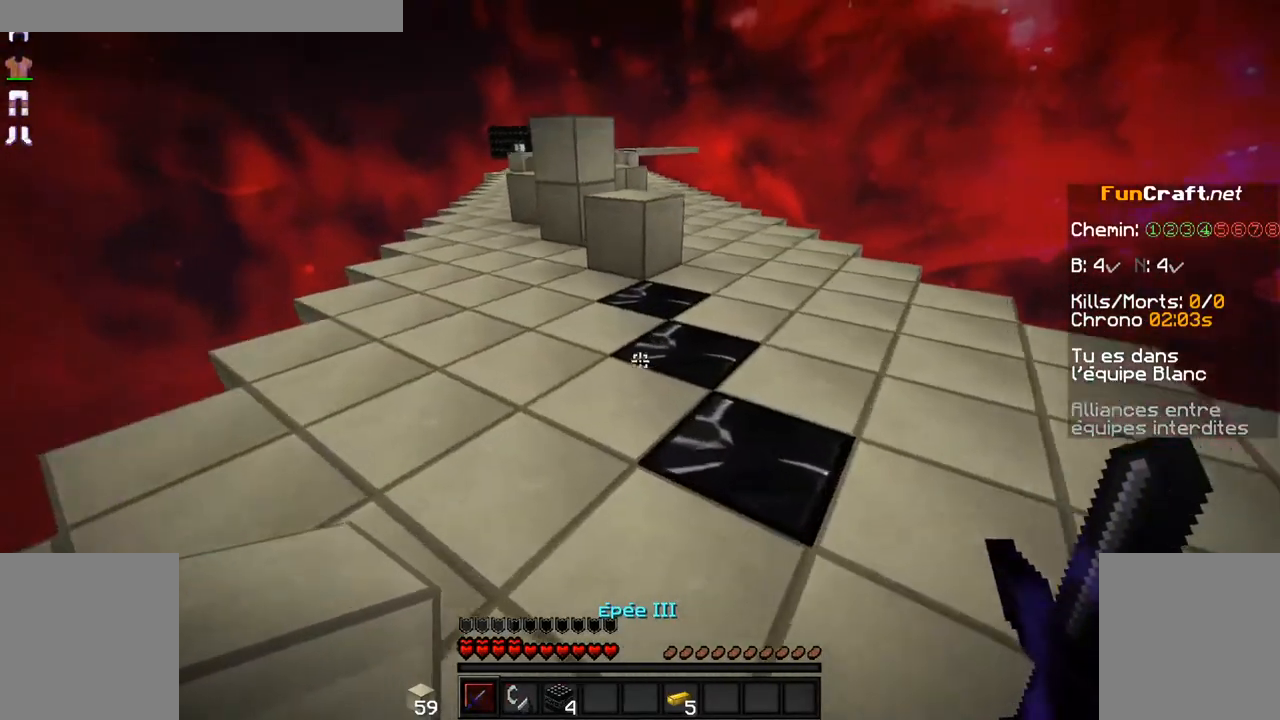
{"keys": ["z"], "mouse": [], "events": [[100, "space", "up"]]}
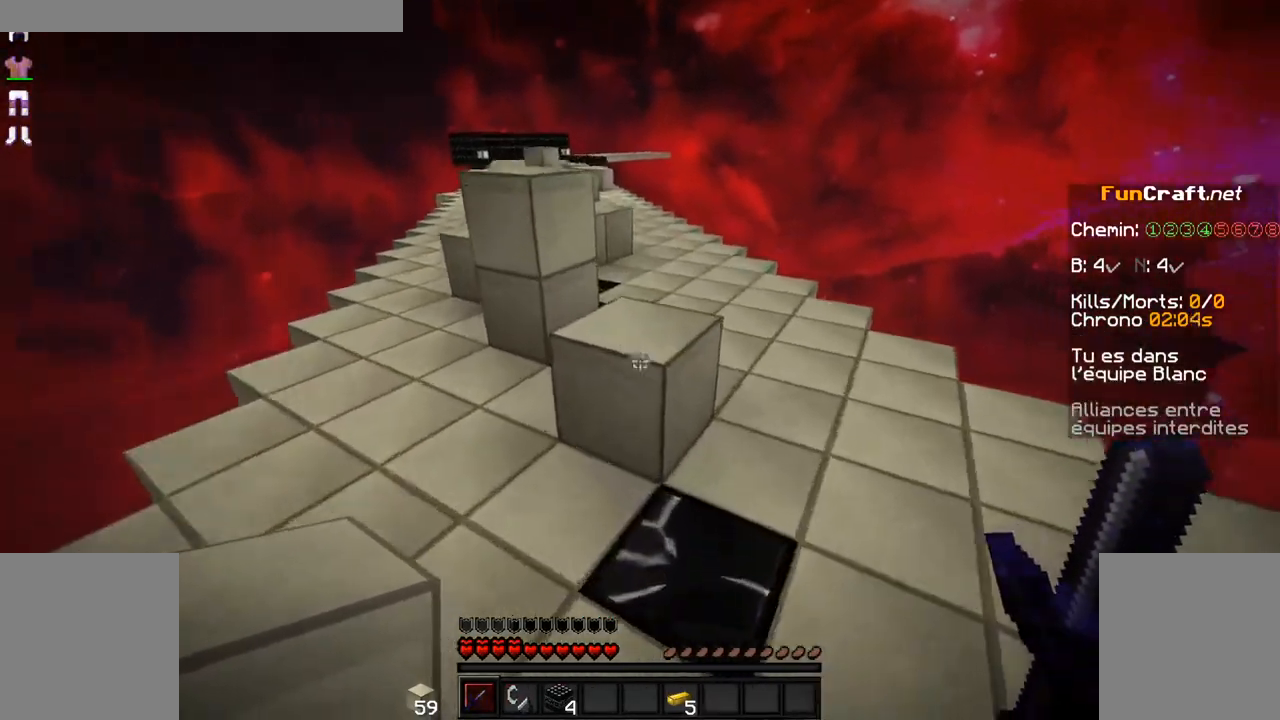
{"keys": ["z"], "mouse": [], "events": [[50, "space", "down"], [250, "space", "up"]]}
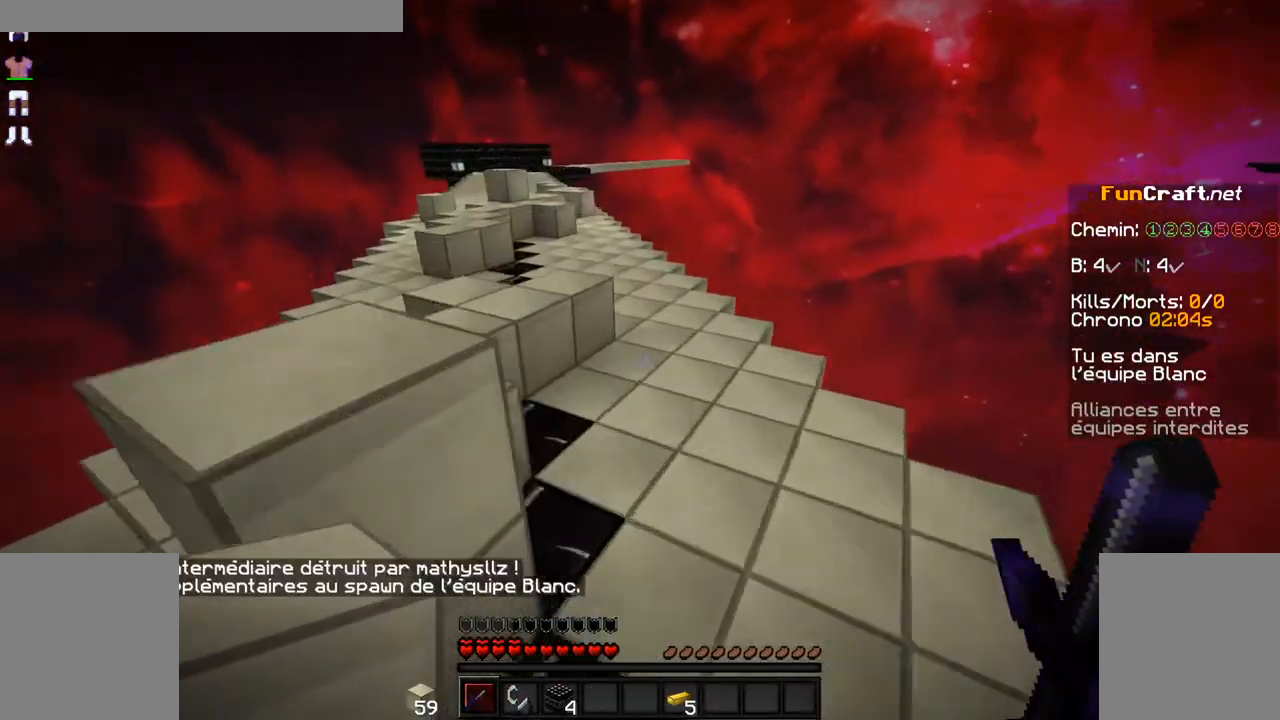
{"keys": ["z"], "mouse": [], "events": []}
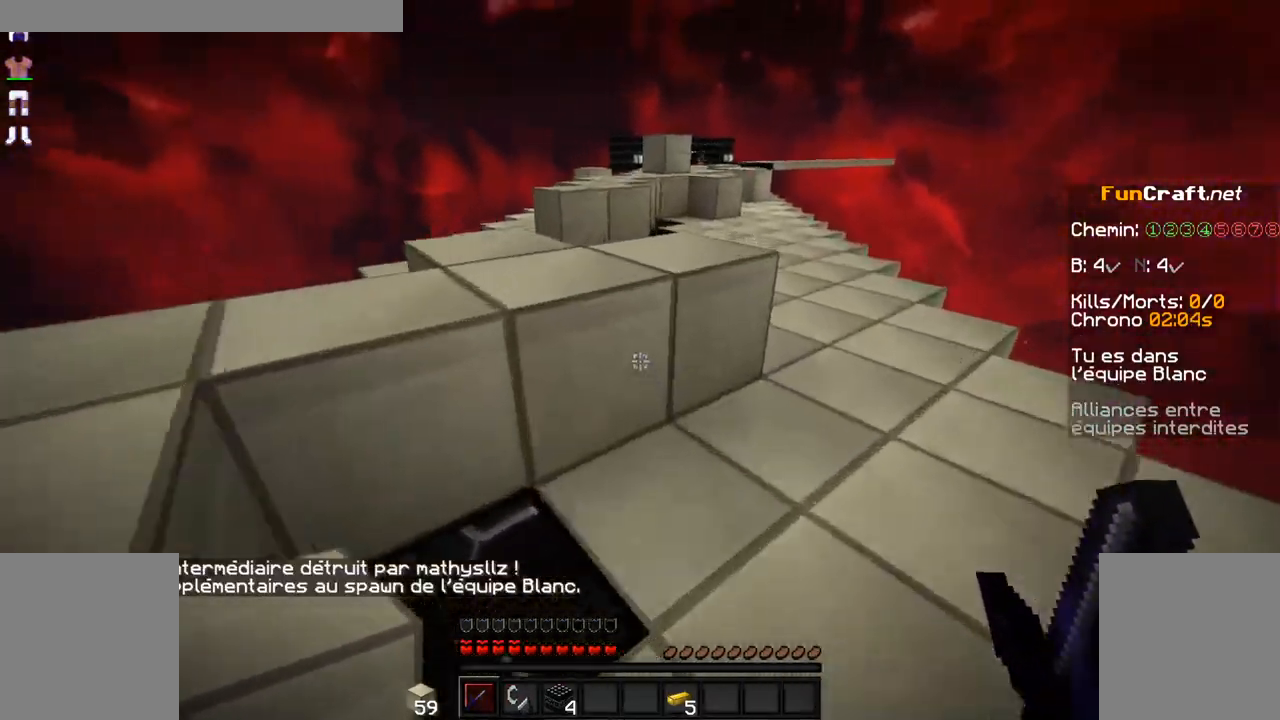
{"keys": ["z"], "mouse": [], "events": [[50, "space", "down"], [250, "space", "up"]]}
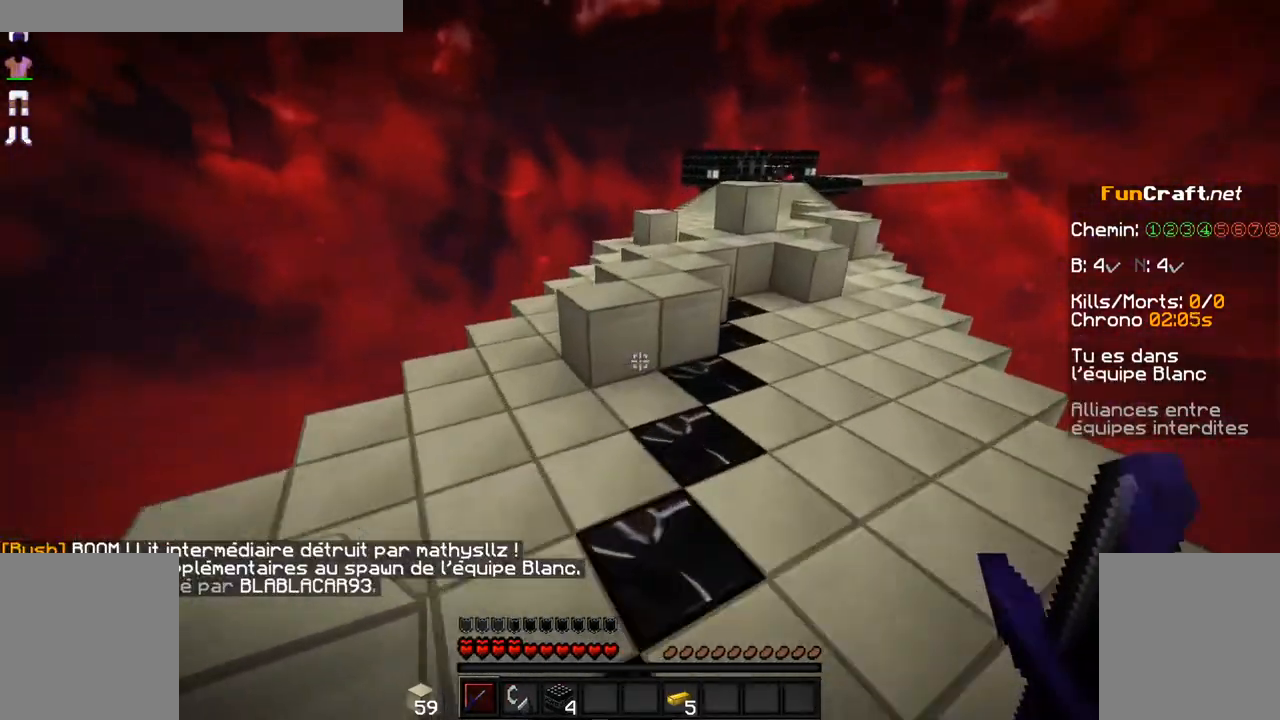
{"keys": ["space", "z"], "mouse": [], "events": [[100, "space", "down"]]}
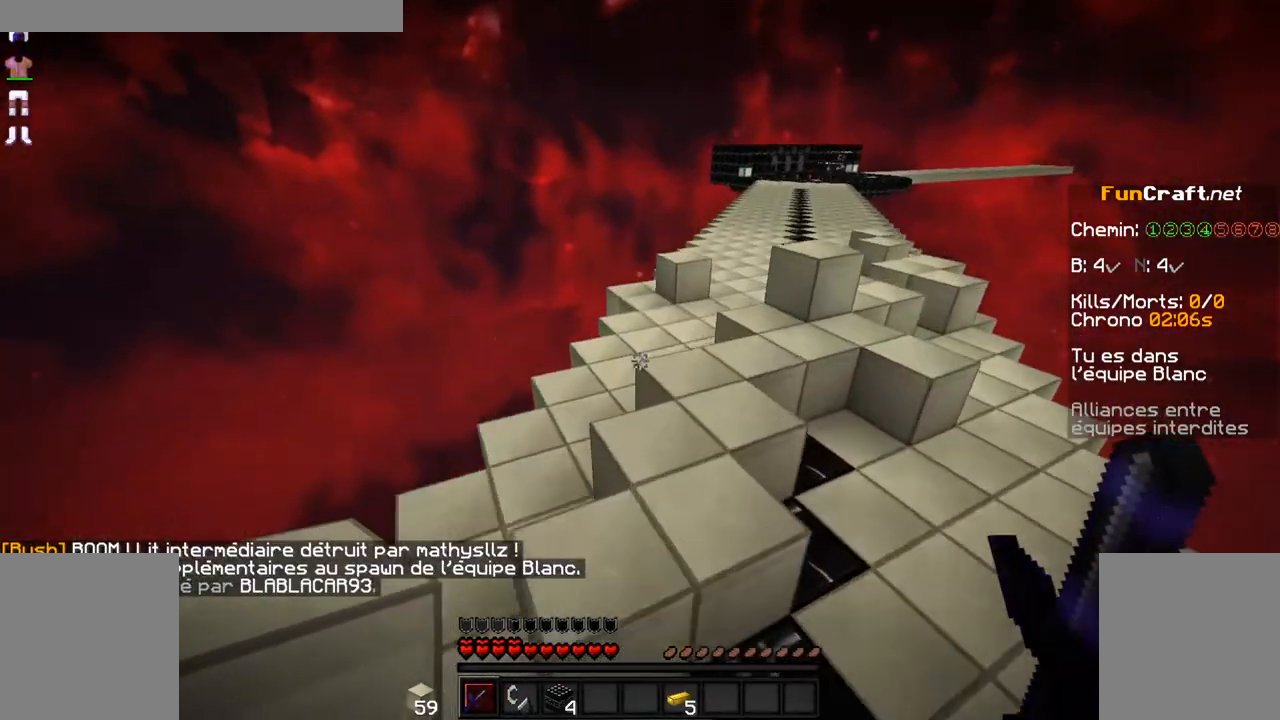
{"keys": ["space", "z"], "mouse": [], "events": [[100, "space", "up"], [400, "space", "down"]]}
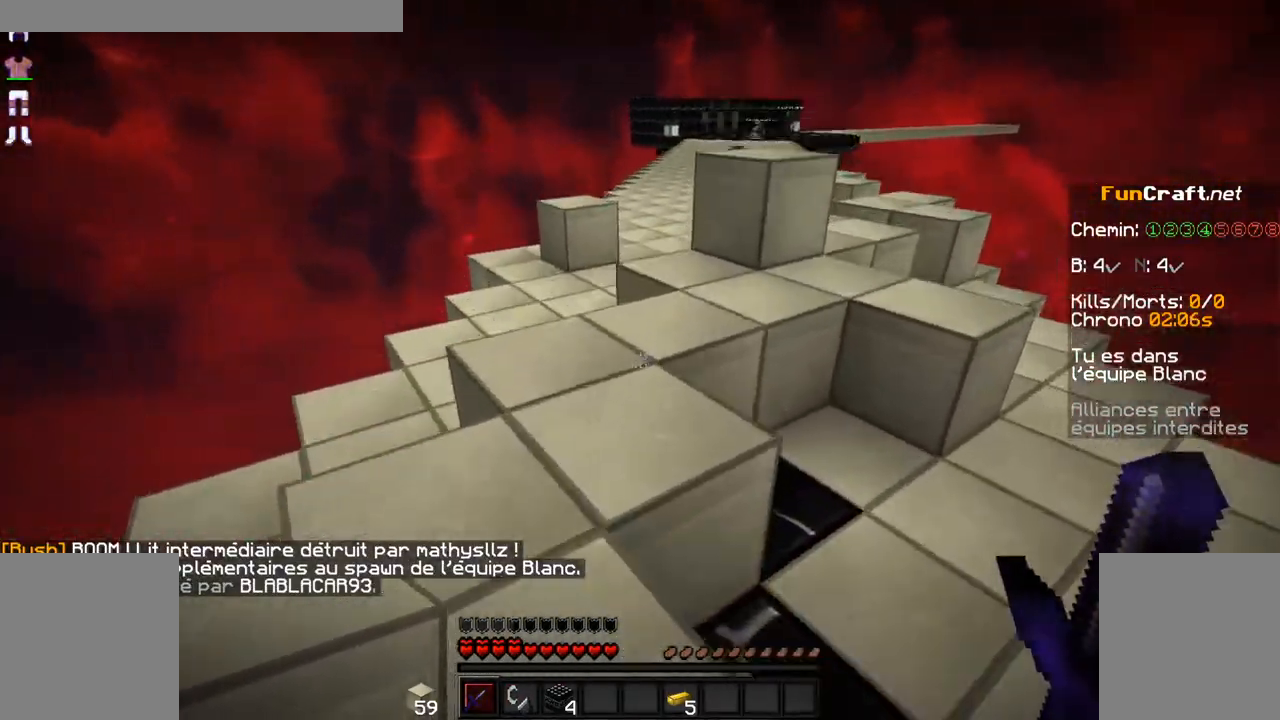
{"keys": ["z"], "mouse": [], "events": [[50, "q", "down"], [100, "space", "up"], [350, "q", "up"]]}
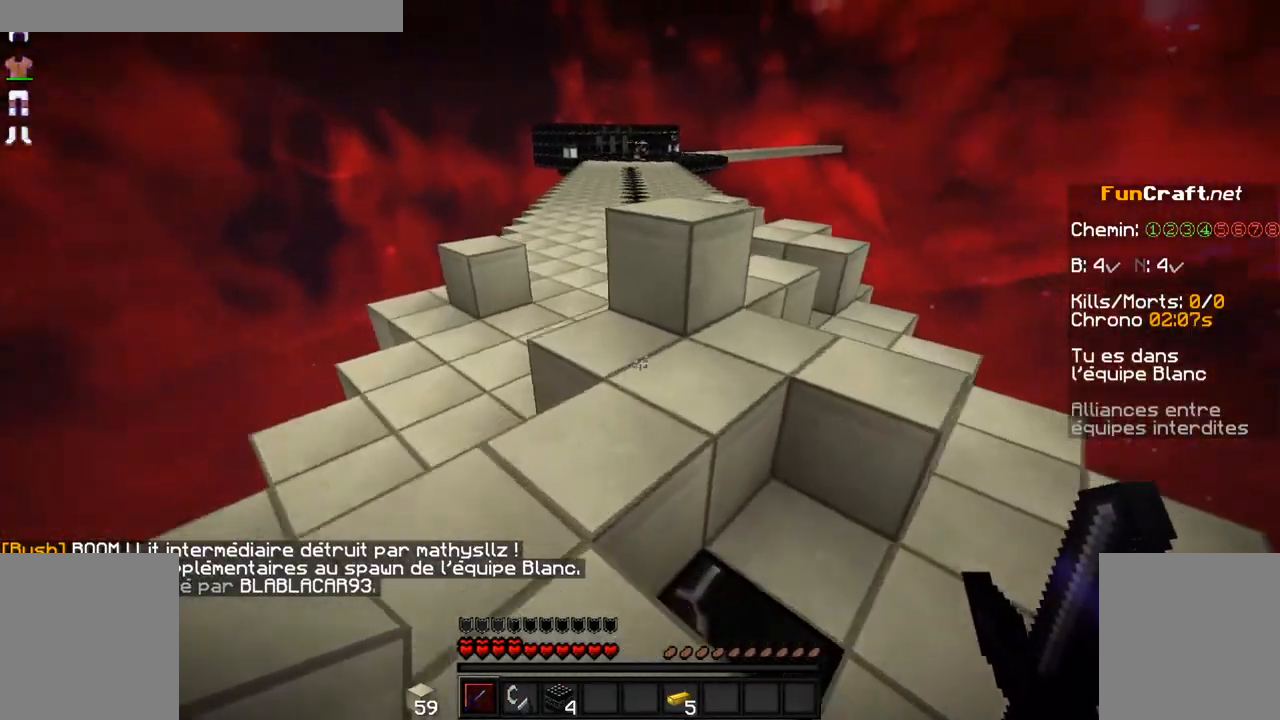
{"keys": ["space", "z"], "mouse": [], "events": [[450, "space", "down"]]}
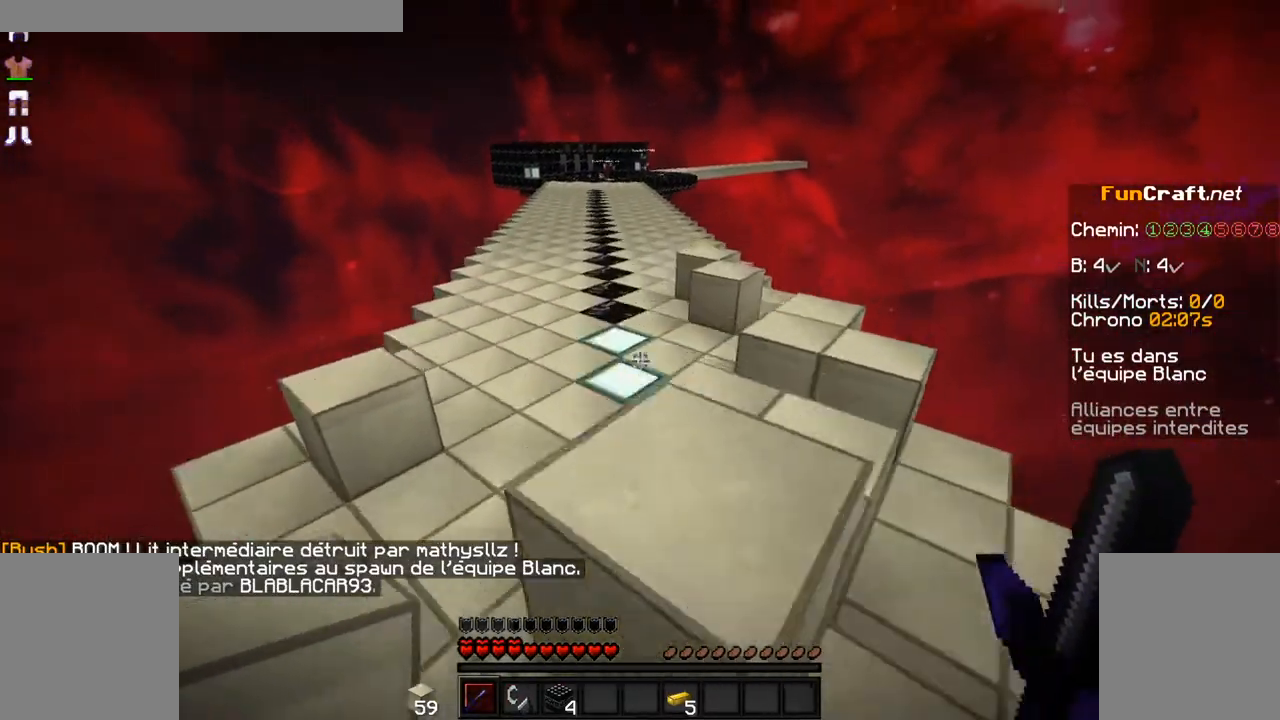
{"keys": ["space", "z"], "mouse": [], "events": [[100, "space", "up"], [500, "space", "down"]]}
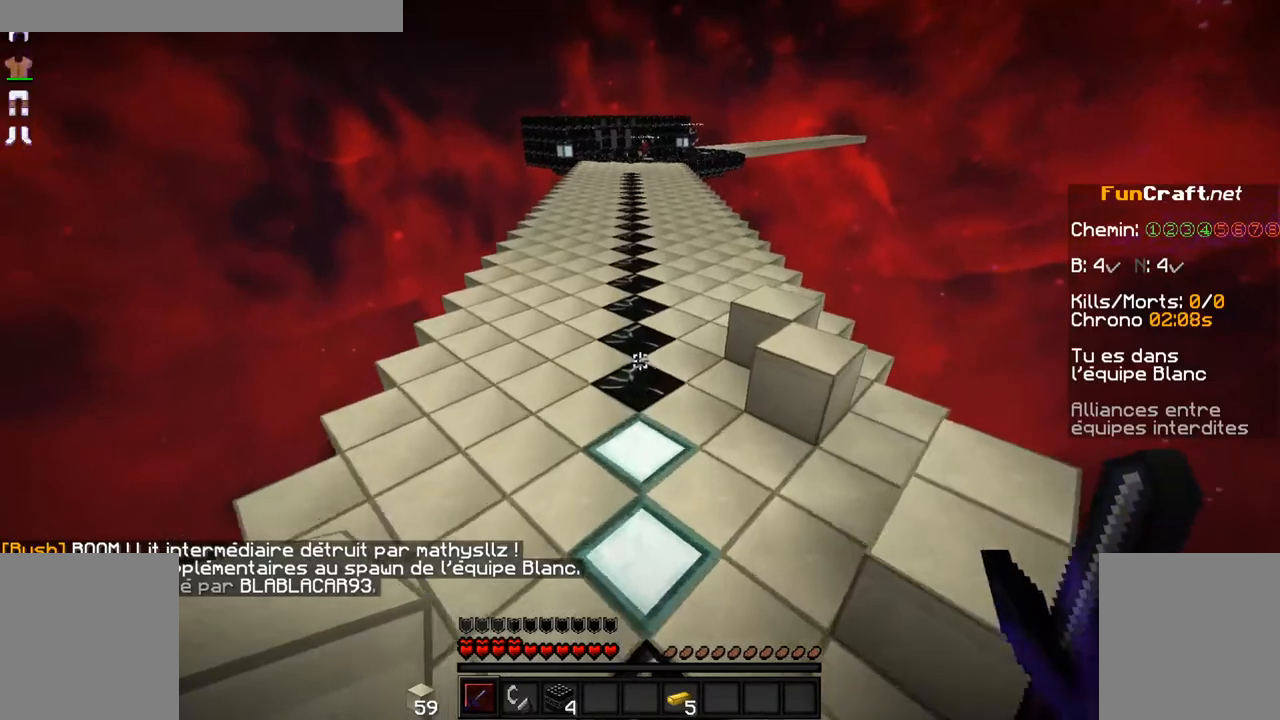
{"keys": ["space", "z"], "mouse": [], "events": []}
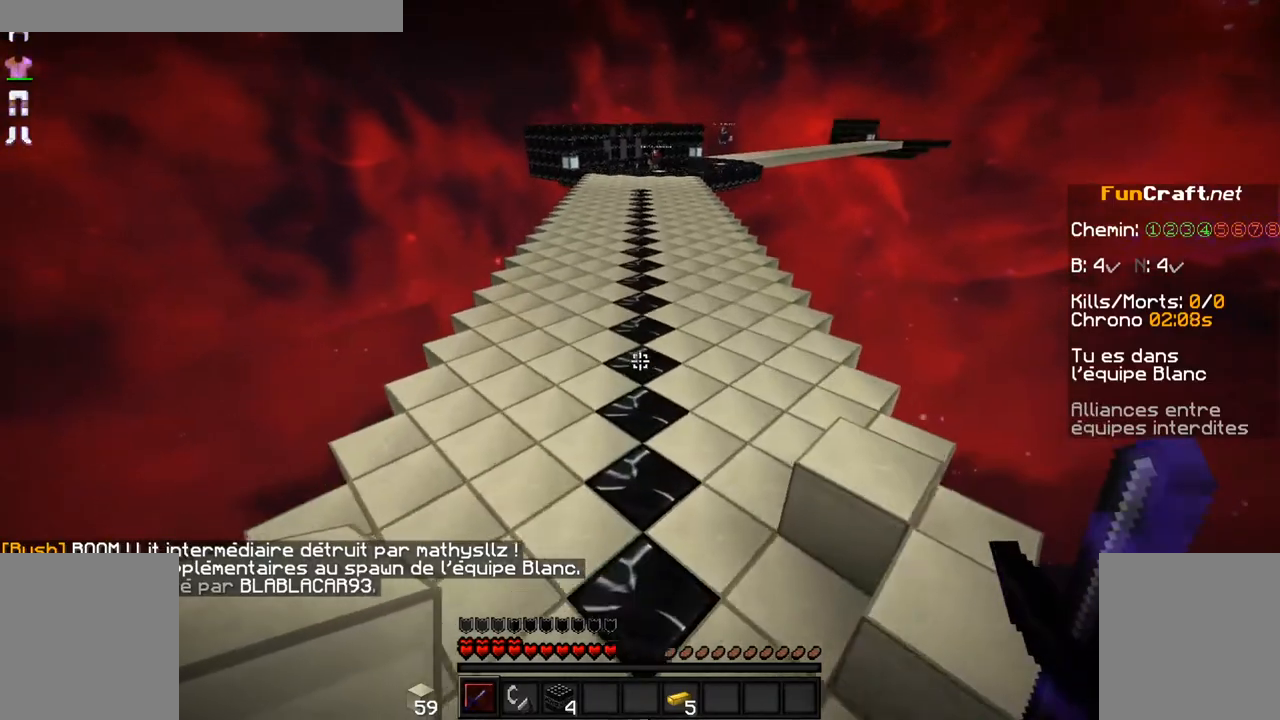
{"keys": ["space", "z"], "mouse": [], "events": []}
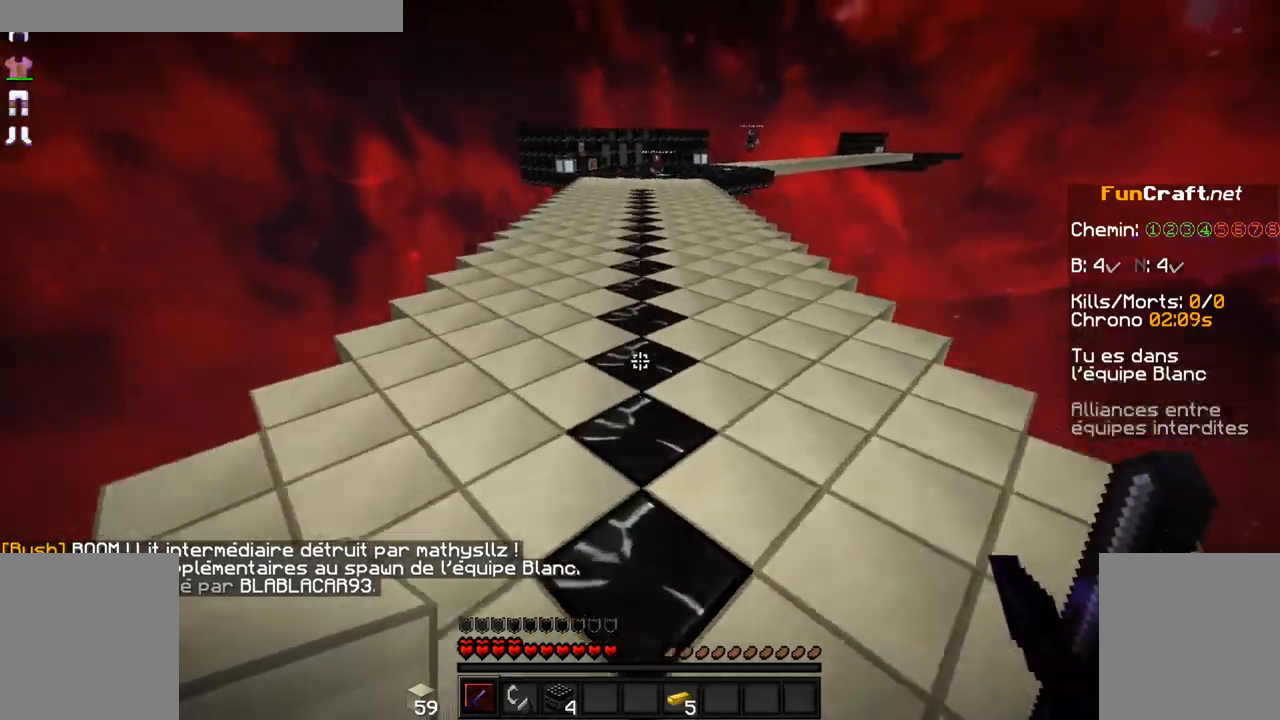
{"keys": ["space", "z"], "mouse": [], "events": []}
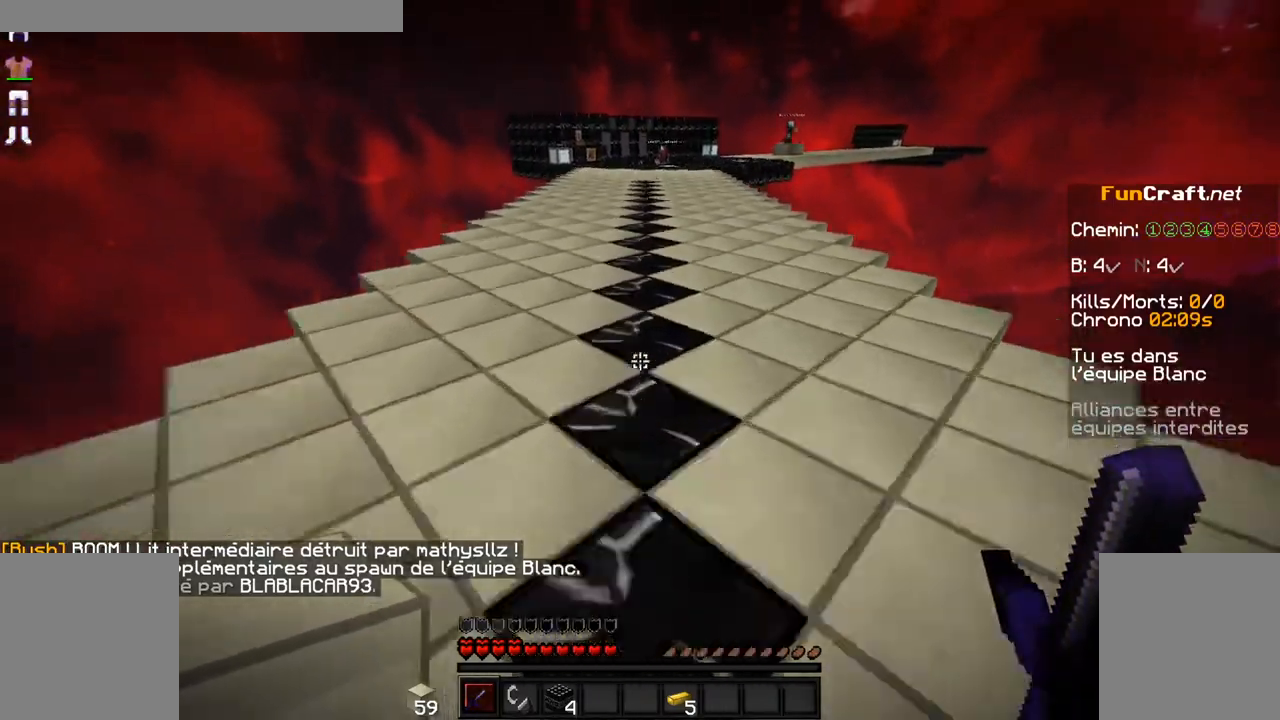
{"keys": ["space", "z"], "mouse": [], "events": []}
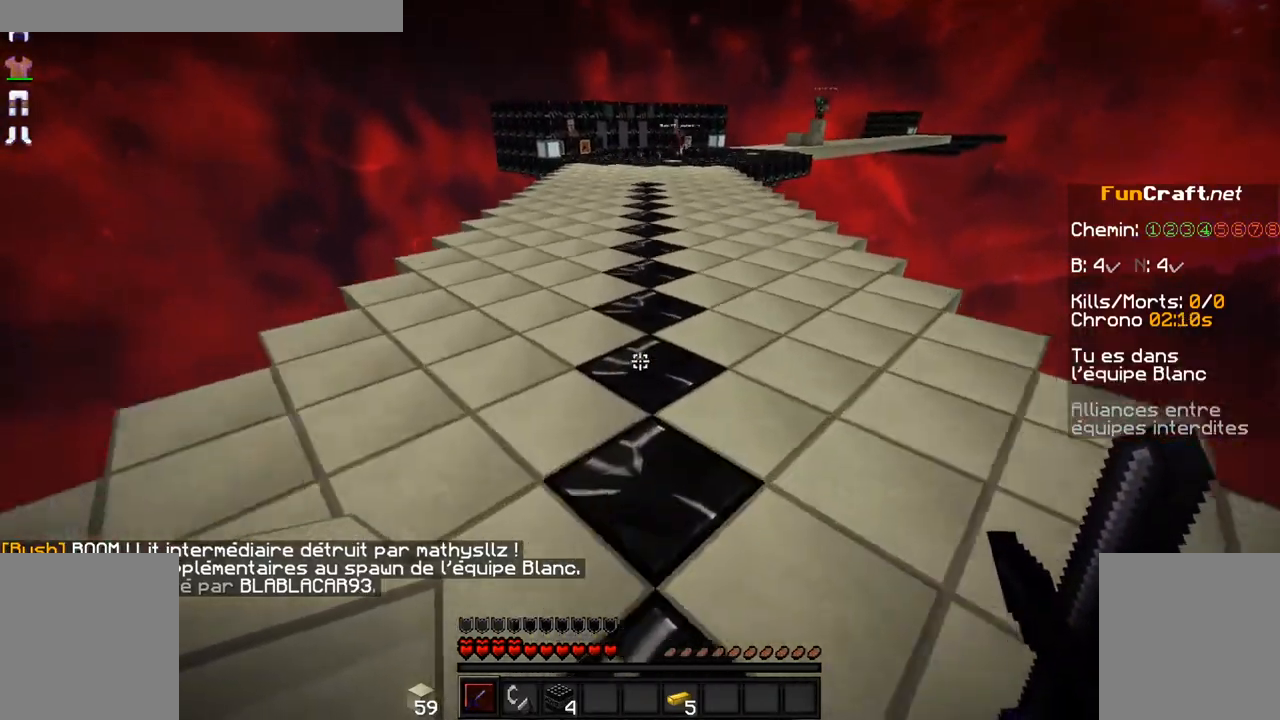
{"keys": ["space", "z"], "mouse": [], "events": []}
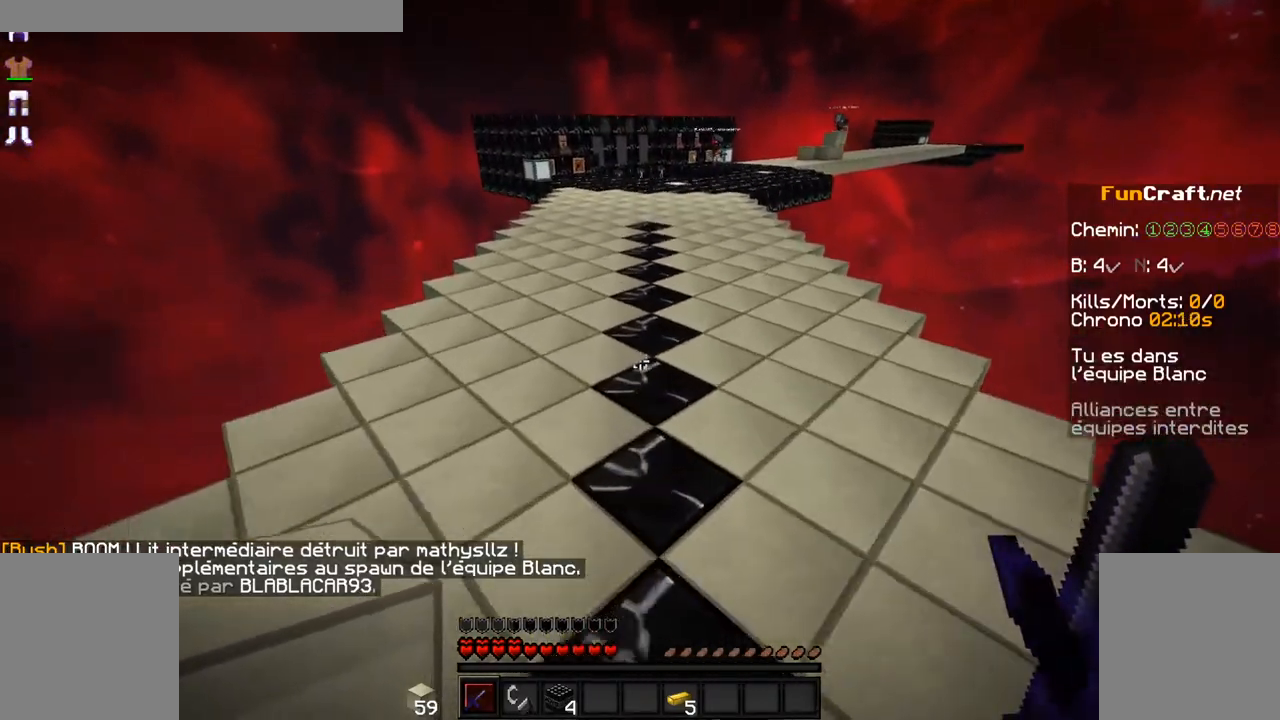
{"keys": ["space", "z"], "mouse": [], "events": []}
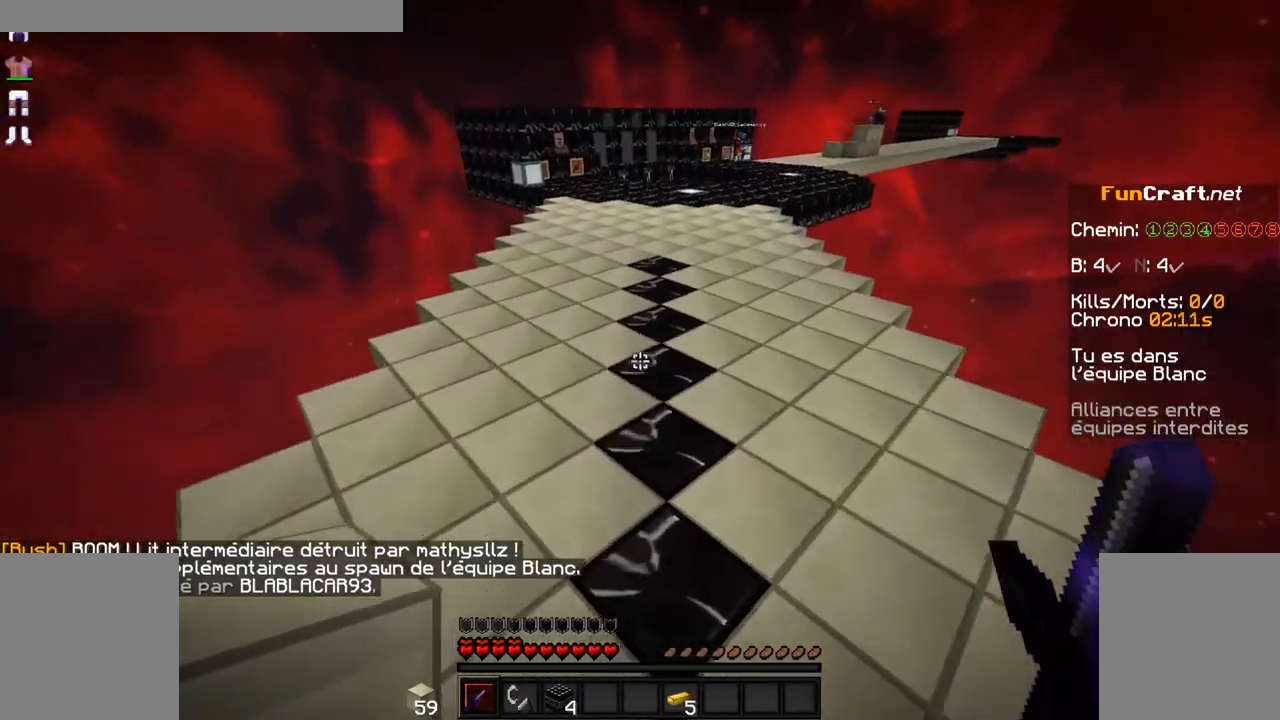
{"keys": ["space", "z"], "mouse": [], "events": []}
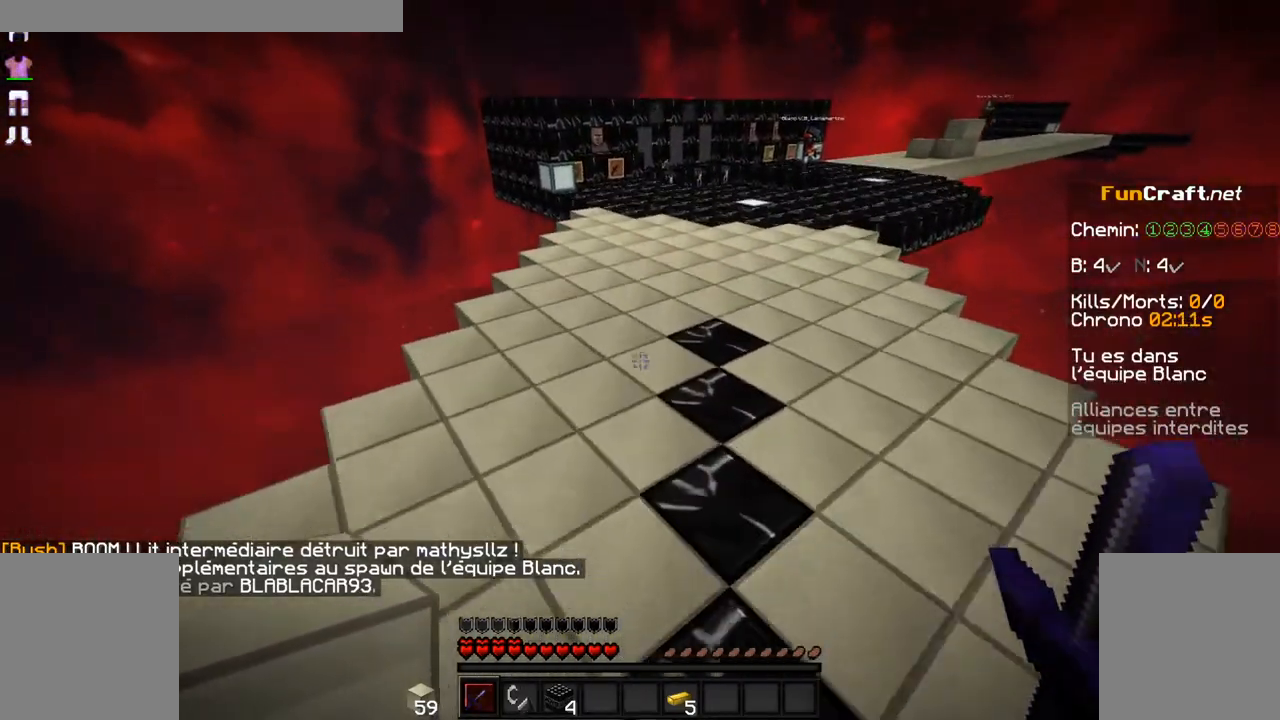
{"keys": ["space", "z"], "mouse": [], "events": []}